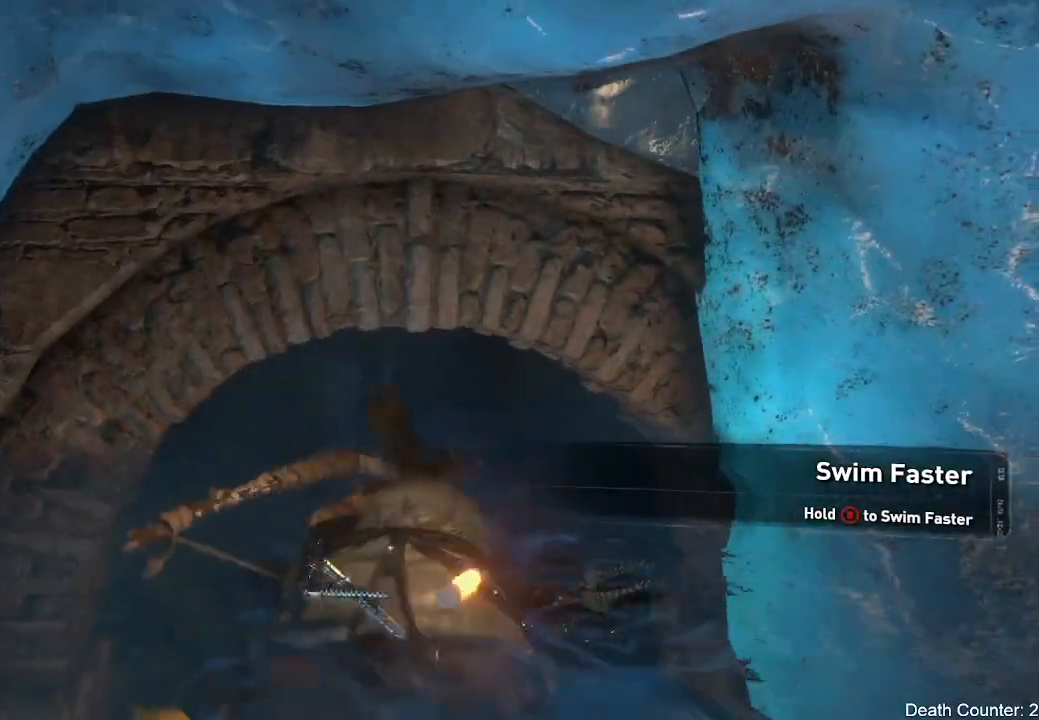
Gameplay with a controller (Xbox layout); each line is a JSON object with the inputs held at the frame after it. "events" lists button and stick changes between this image and that frame as [ms after this image, input, new state], when the widget could be followed in between. Not read: B.
{"buttons": ["L2"], "left_stick": "up", "right_stick": "center", "events": [[150, "right_stick", "center"]]}
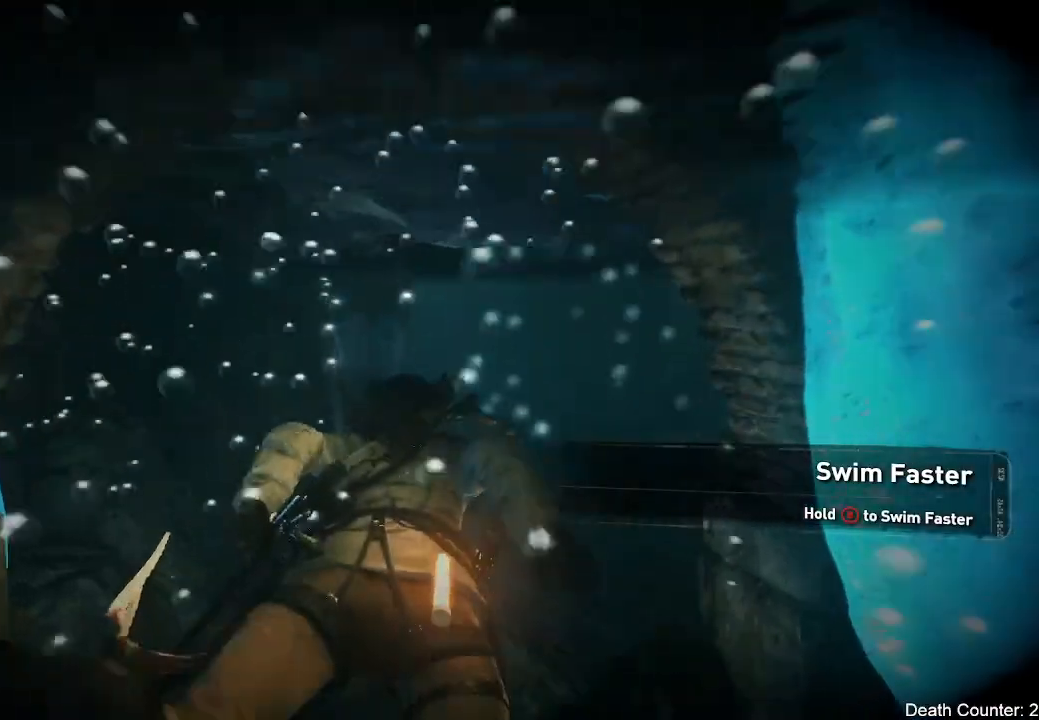
{"buttons": ["L2"], "left_stick": "up", "right_stick": "center", "events": []}
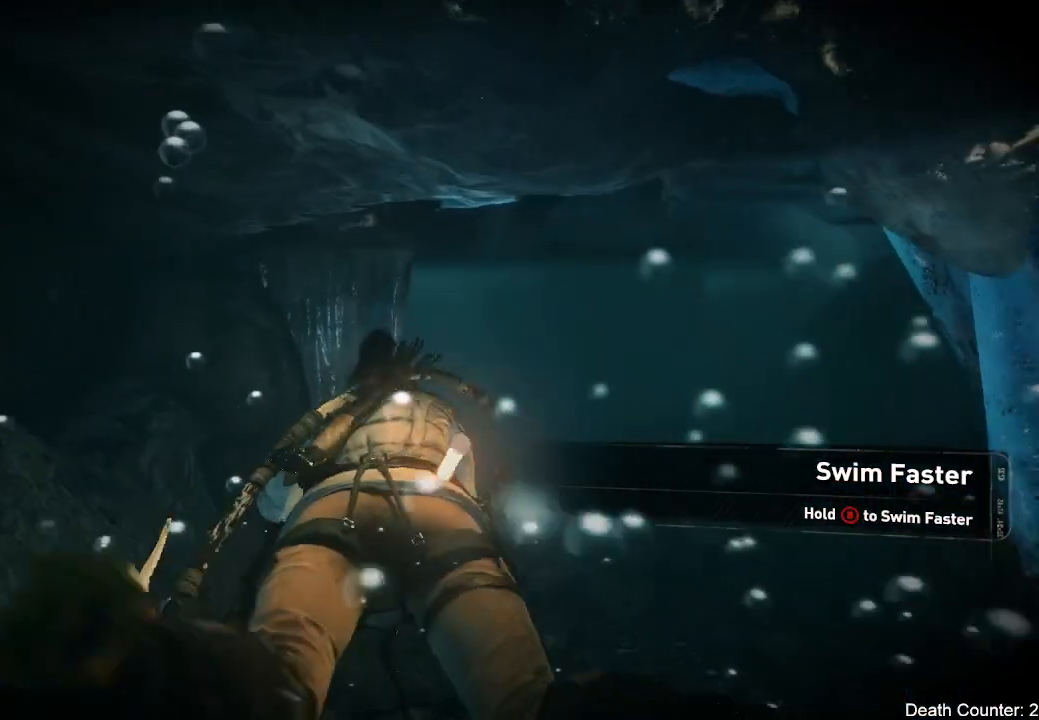
{"buttons": ["L2"], "left_stick": "right", "right_stick": "left", "events": [[333, "left_stick", "up-right"], [350, "right_stick", "left"], [483, "left_stick", "right"]]}
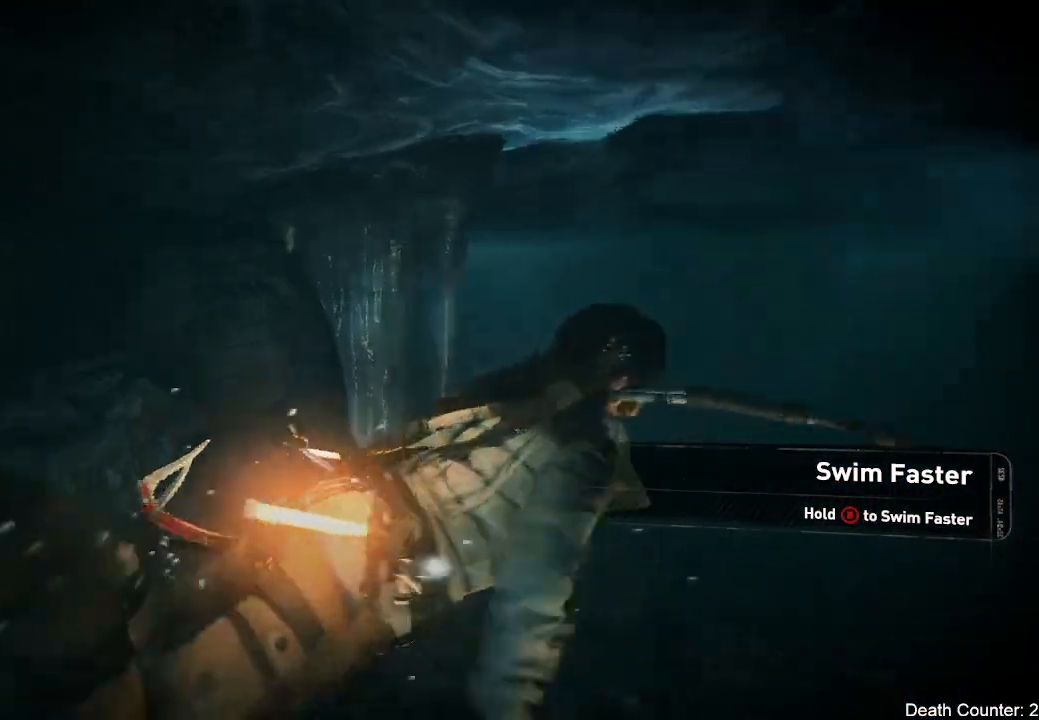
{"buttons": ["L2"], "left_stick": "up-right", "right_stick": "center", "events": [[117, "right_stick", "center"], [167, "left_stick", "up-right"], [183, "right_stick", "right"], [450, "right_stick", "center"]]}
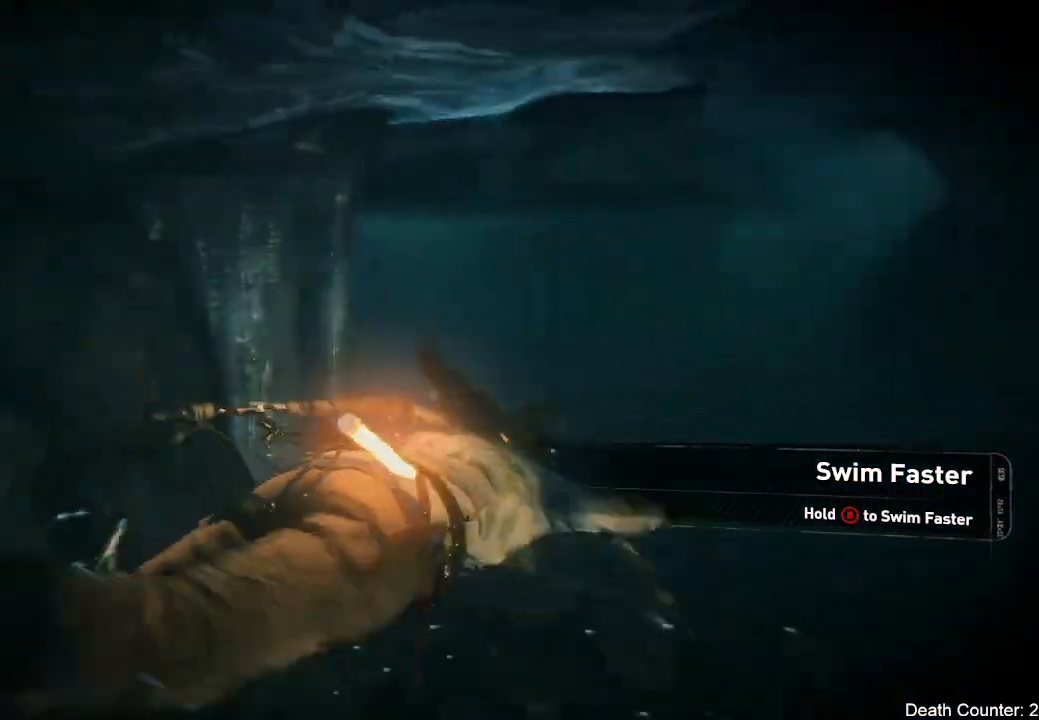
{"buttons": [], "left_stick": "up-right", "right_stick": "center", "events": [[383, "L2", "up"]]}
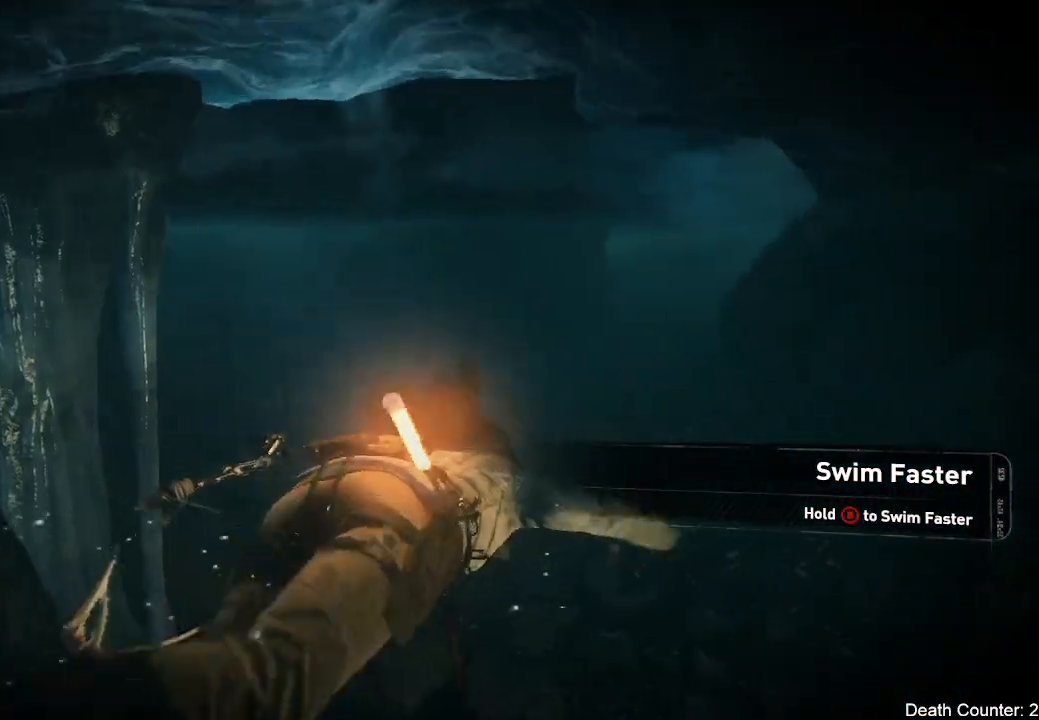
{"buttons": [], "left_stick": "up", "right_stick": "center", "events": [[217, "left_stick", "up"]]}
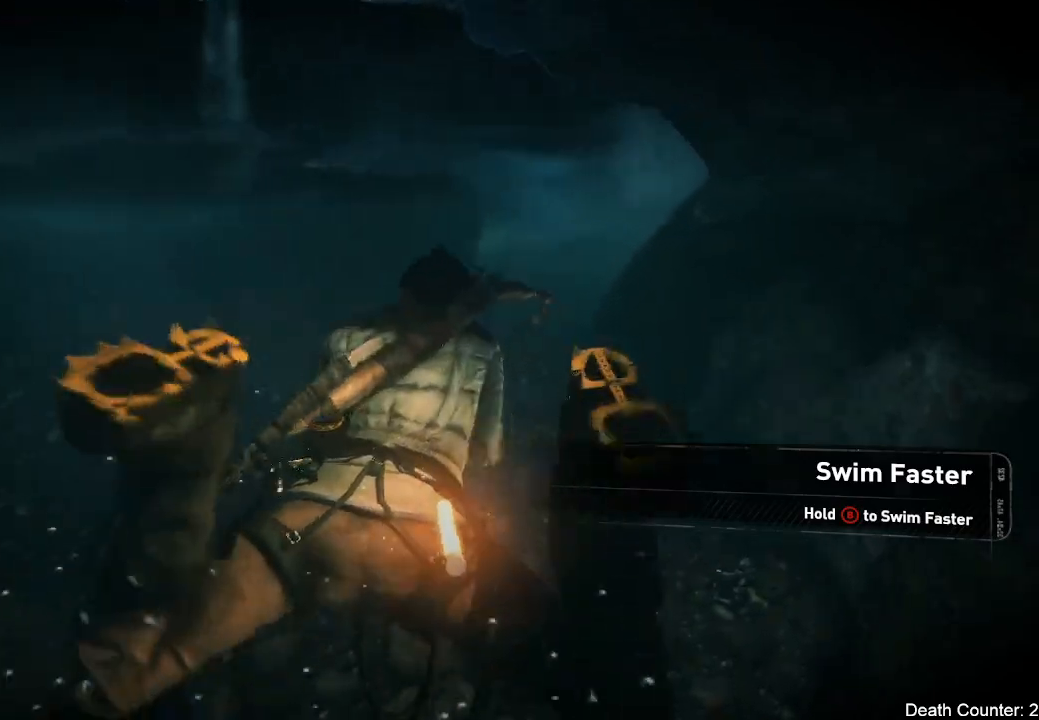
{"buttons": [], "left_stick": "up", "right_stick": "center", "events": []}
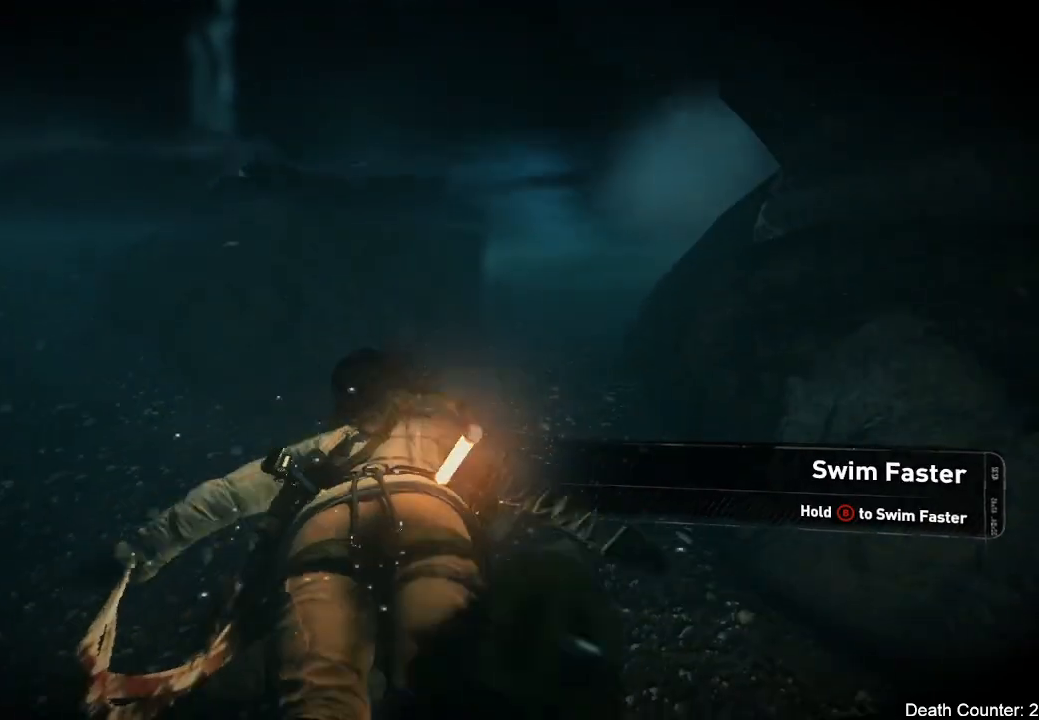
{"buttons": [], "left_stick": "up", "right_stick": "center", "events": []}
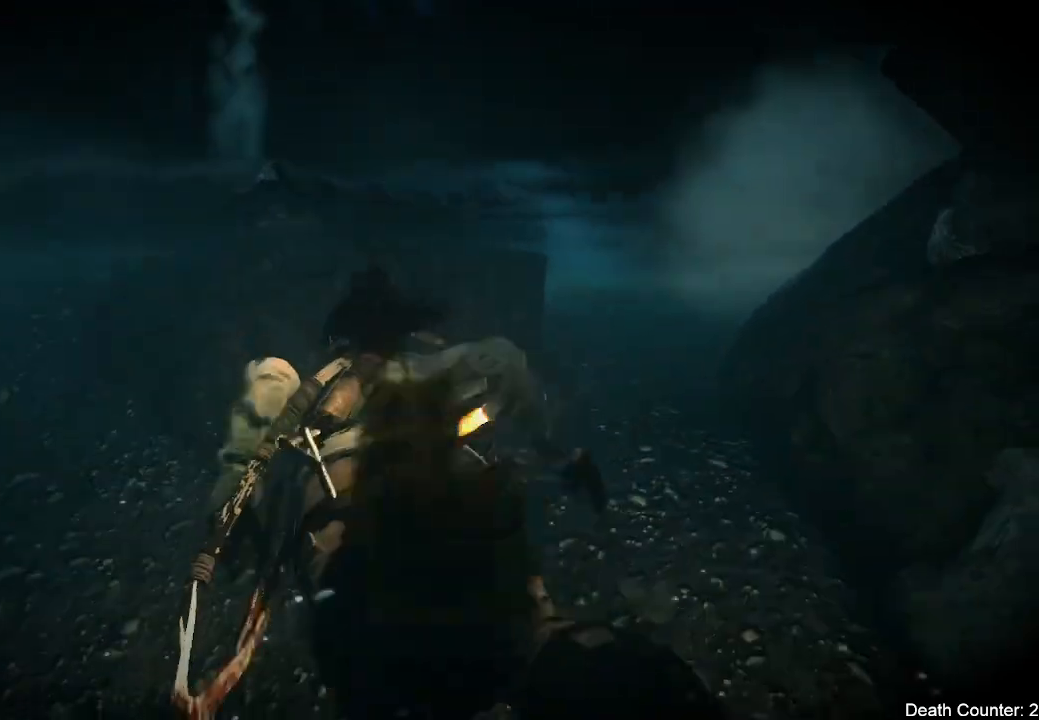
{"buttons": ["R3"], "left_stick": "up", "right_stick": "down", "events": [[400, "right_stick", "down"], [483, "R3", "down"]]}
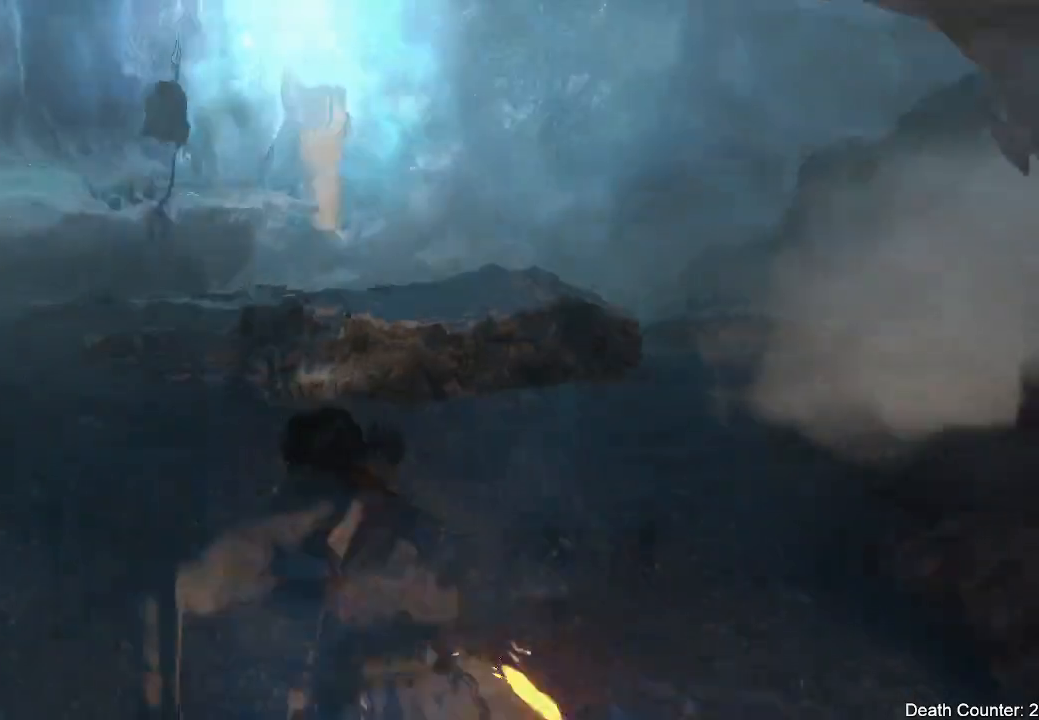
{"buttons": [], "left_stick": "up", "right_stick": "center", "events": [[133, "left_stick", "up-left"], [167, "R3", "up"], [183, "right_stick", "left"], [400, "right_stick", "center"], [500, "left_stick", "up"]]}
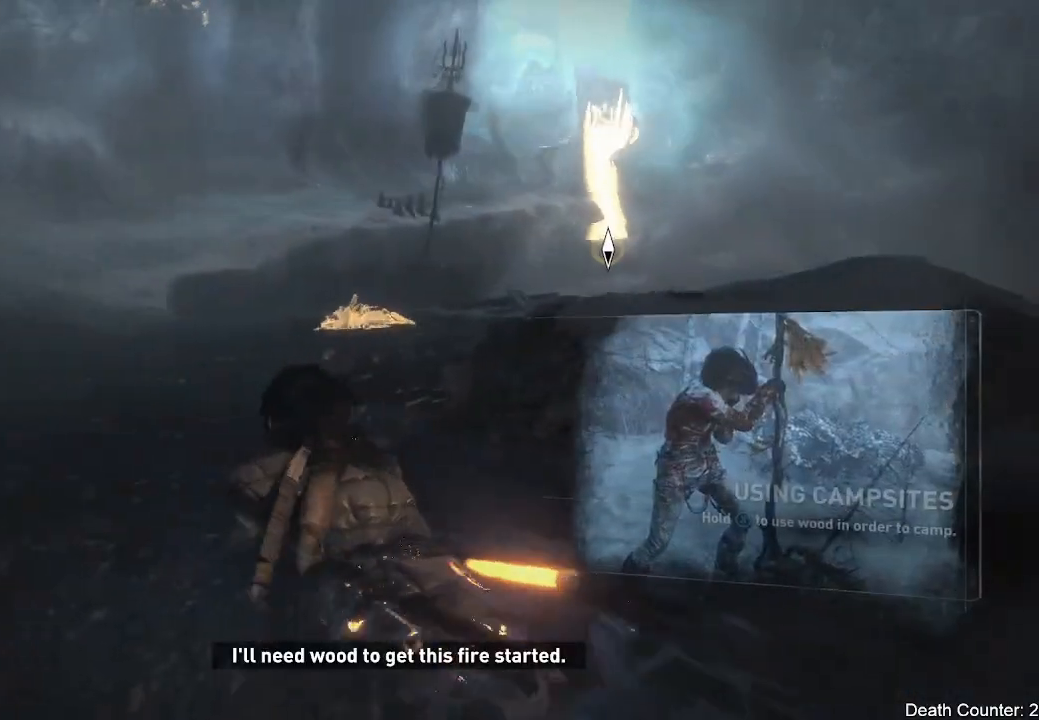
{"buttons": [], "left_stick": "up", "right_stick": "center", "events": [[233, "right_stick", "down-right"], [500, "right_stick", "center"]]}
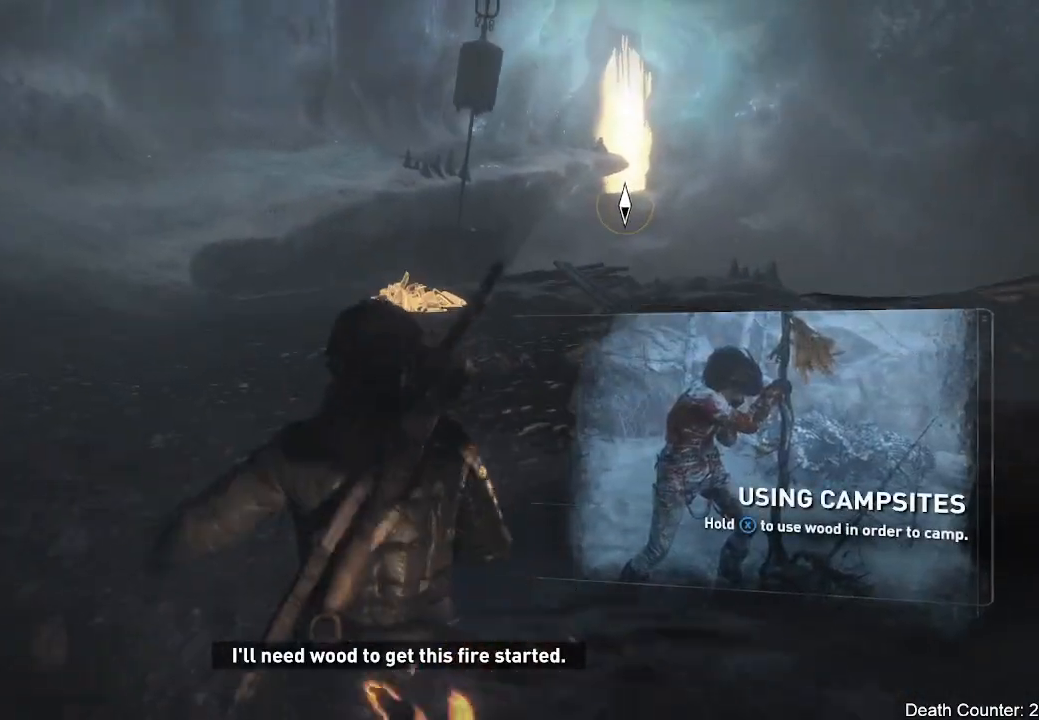
{"buttons": [], "left_stick": "up", "right_stick": "down", "events": [[333, "right_stick", "down"]]}
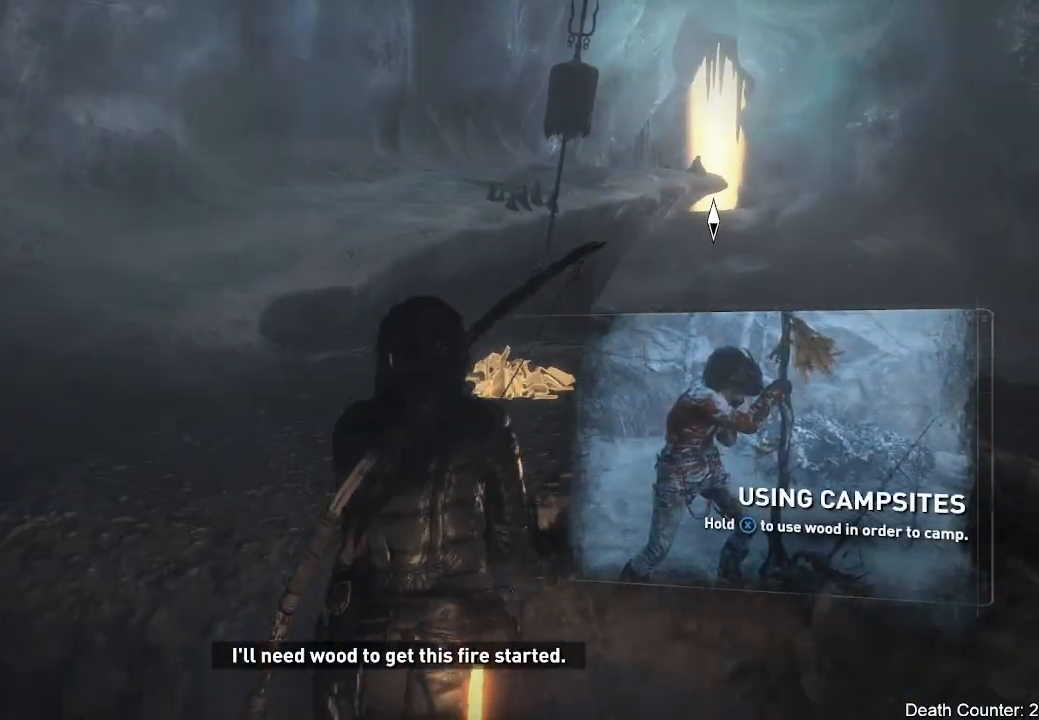
{"buttons": [], "left_stick": "center", "right_stick": "left", "events": [[400, "right_stick", "left"], [467, "left_stick", "center"]]}
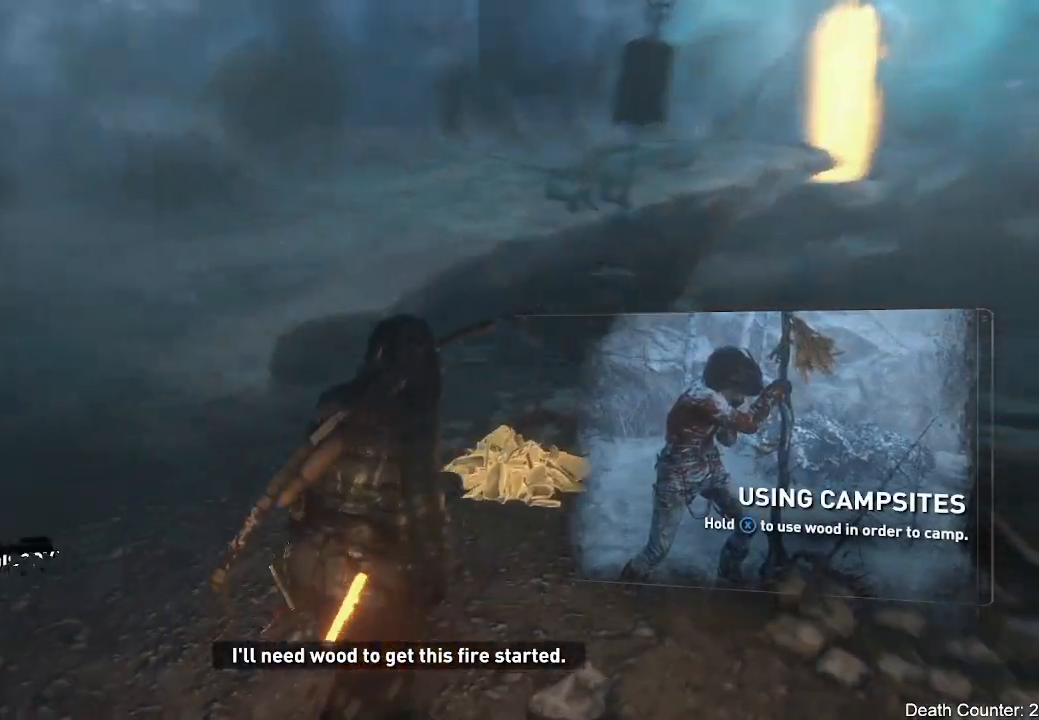
{"buttons": [], "left_stick": "up", "right_stick": "center", "events": [[317, "left_stick", "up"], [317, "right_stick", "center"]]}
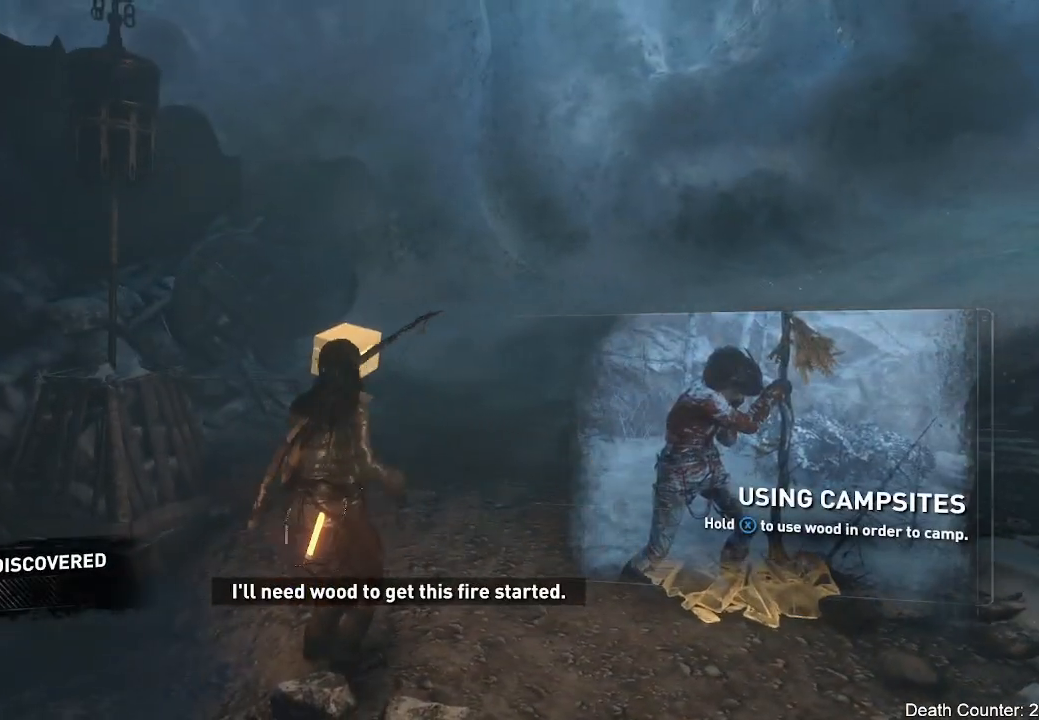
{"buttons": [], "left_stick": "up", "right_stick": "down-left", "events": [[100, "right_stick", "down"], [450, "right_stick", "down-left"]]}
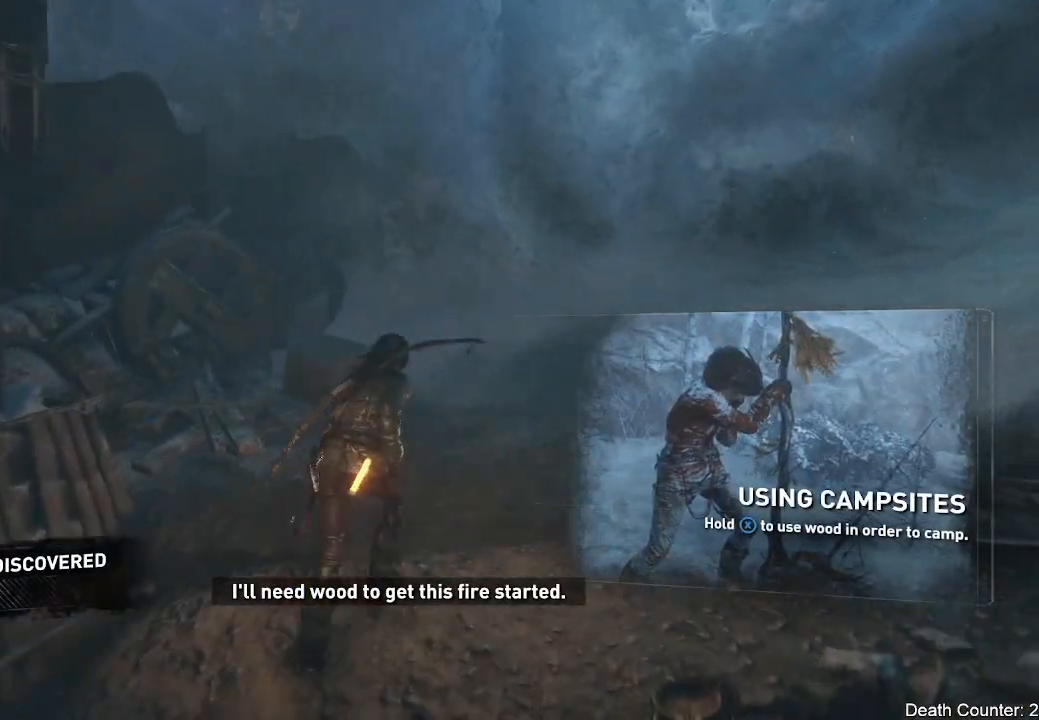
{"buttons": [], "left_stick": "up", "right_stick": "down-left", "events": []}
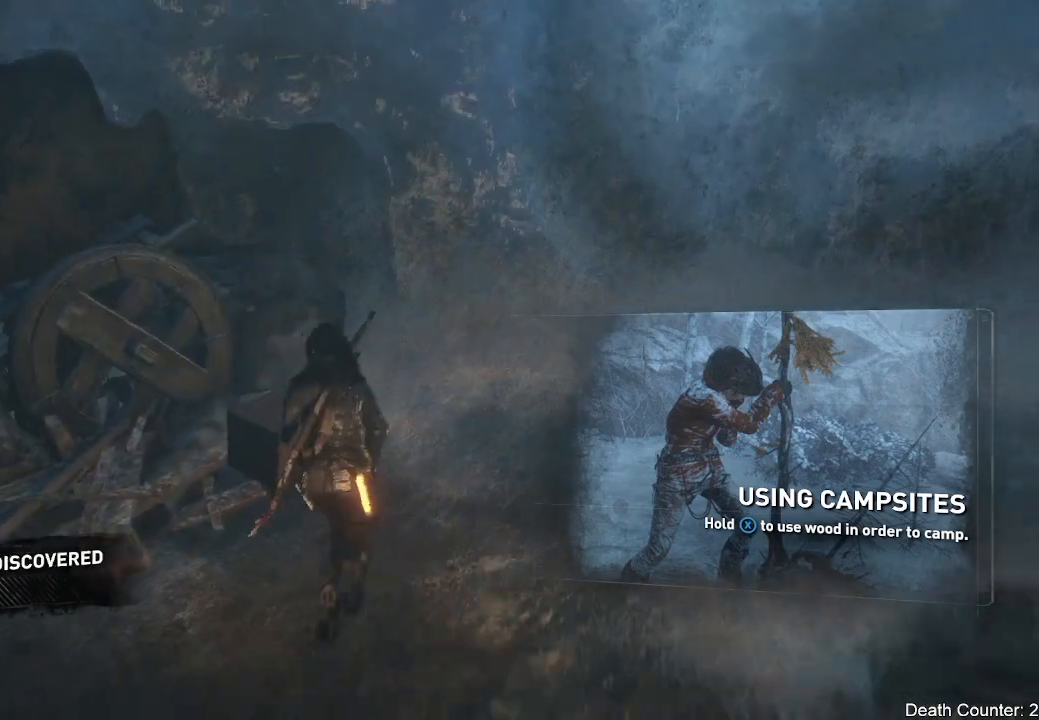
{"buttons": [], "left_stick": "center", "right_stick": "center", "events": [[200, "left_stick", "center"], [417, "right_stick", "center"]]}
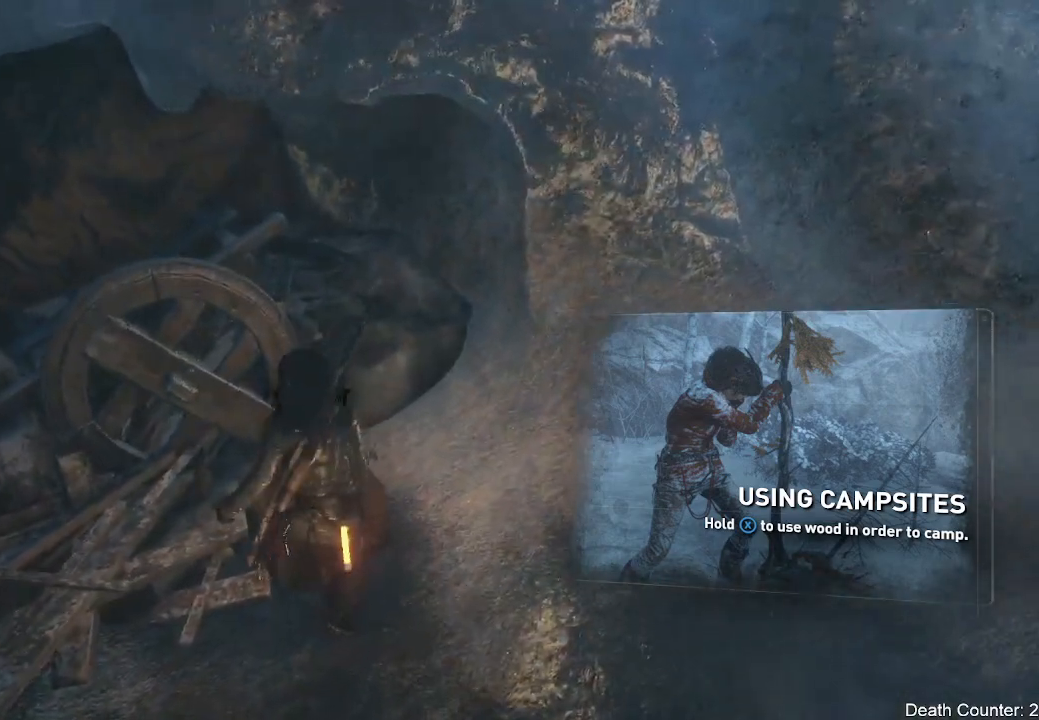
{"buttons": [], "left_stick": "center", "right_stick": "center", "events": [[167, "X", "down"], [317, "X", "up"]]}
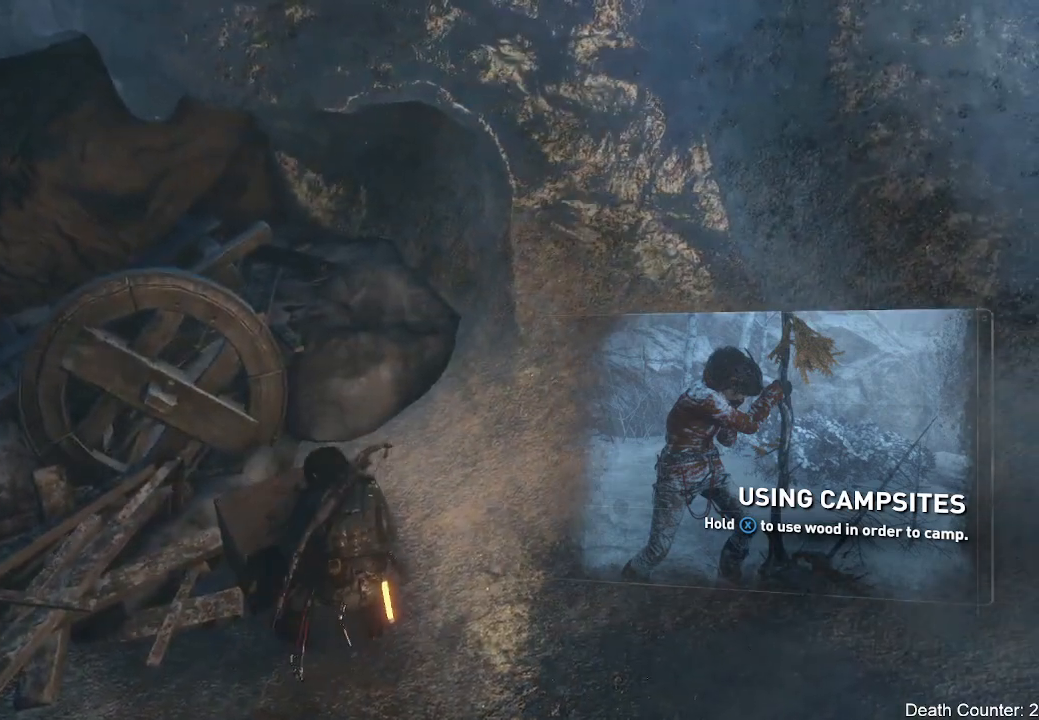
{"buttons": [], "left_stick": "center", "right_stick": "left", "events": [[250, "right_stick", "left"]]}
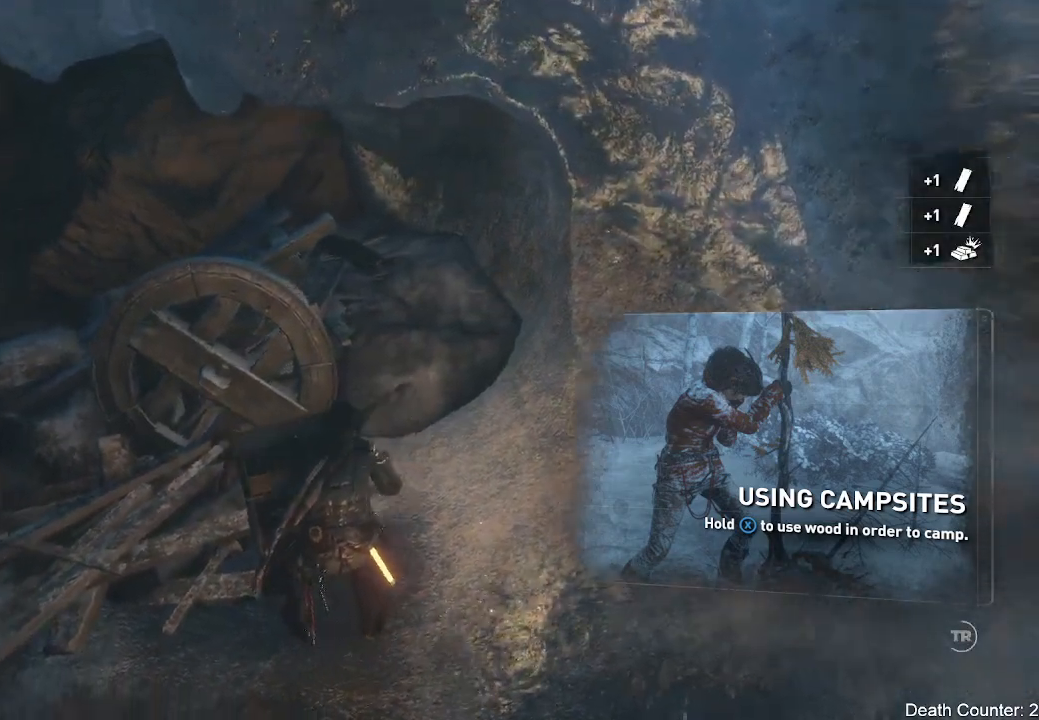
{"buttons": [], "left_stick": "center", "right_stick": "left", "events": []}
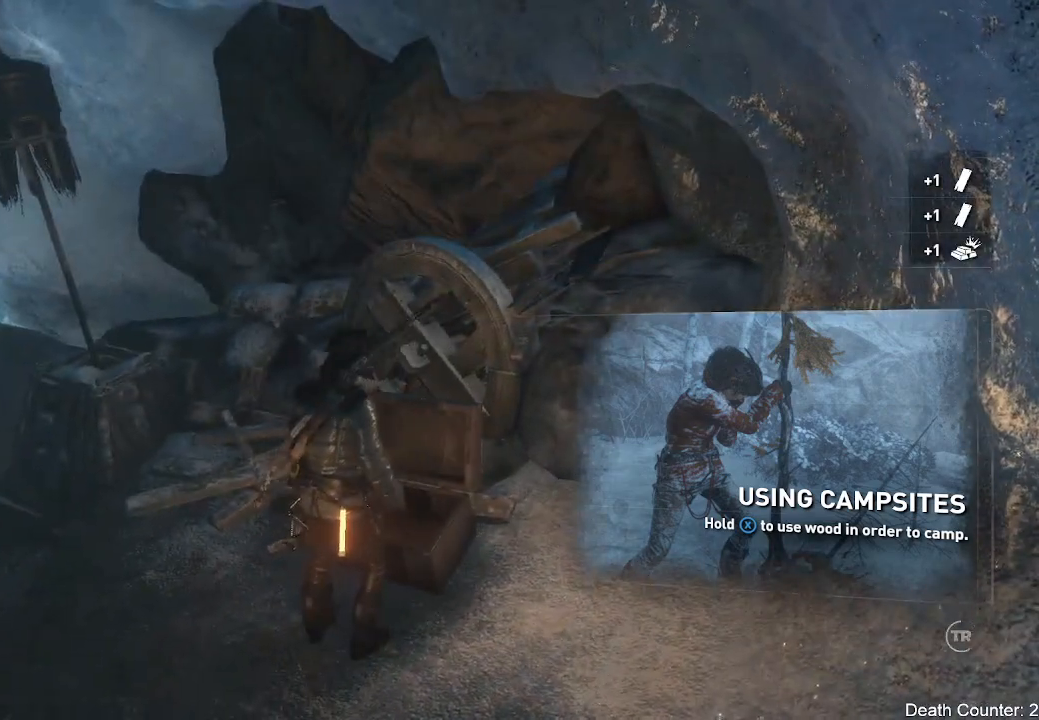
{"buttons": [], "left_stick": "up-left", "right_stick": "left", "events": [[283, "left_stick", "up-left"]]}
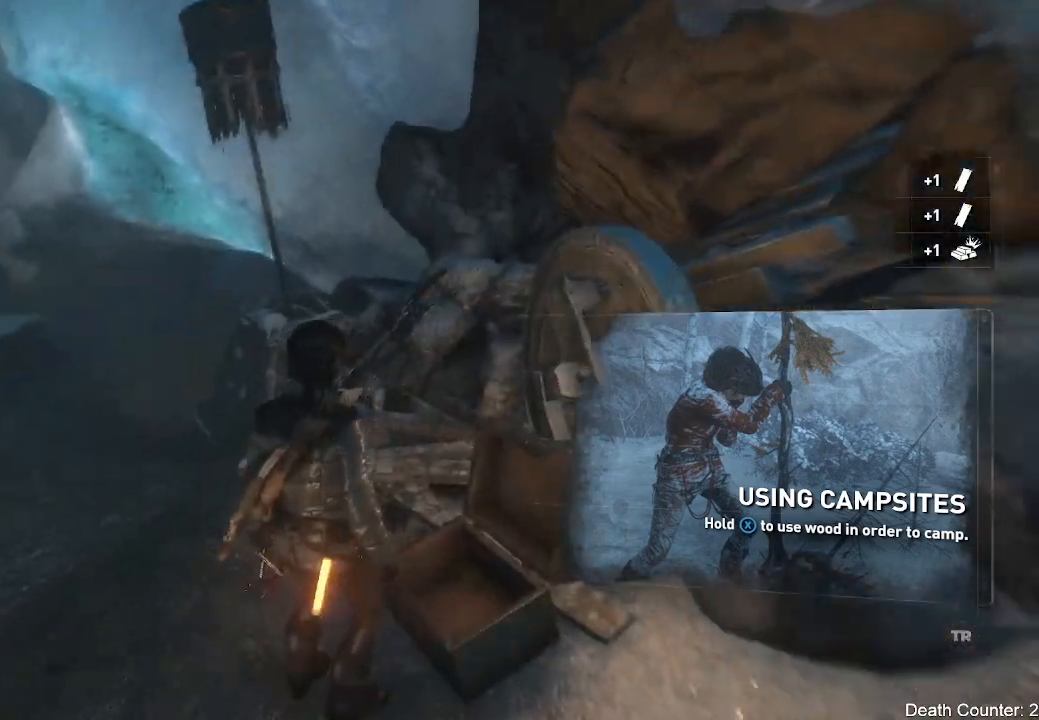
{"buttons": [], "left_stick": "up-left", "right_stick": "left", "events": []}
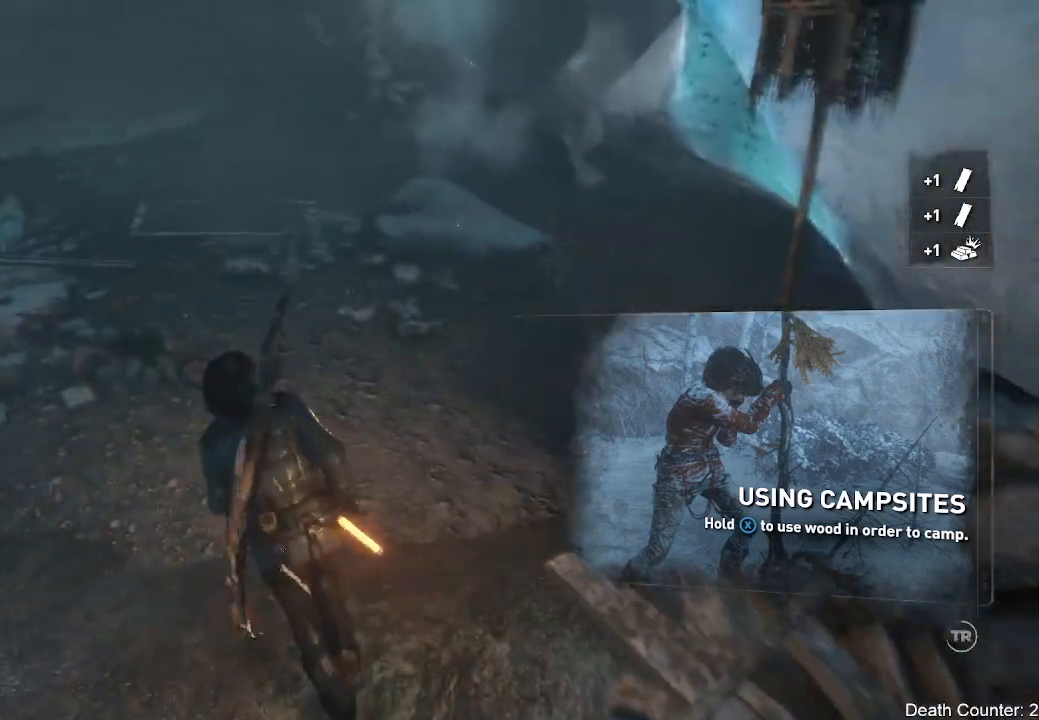
{"buttons": [], "left_stick": "up", "right_stick": "left", "events": [[50, "left_stick", "up"]]}
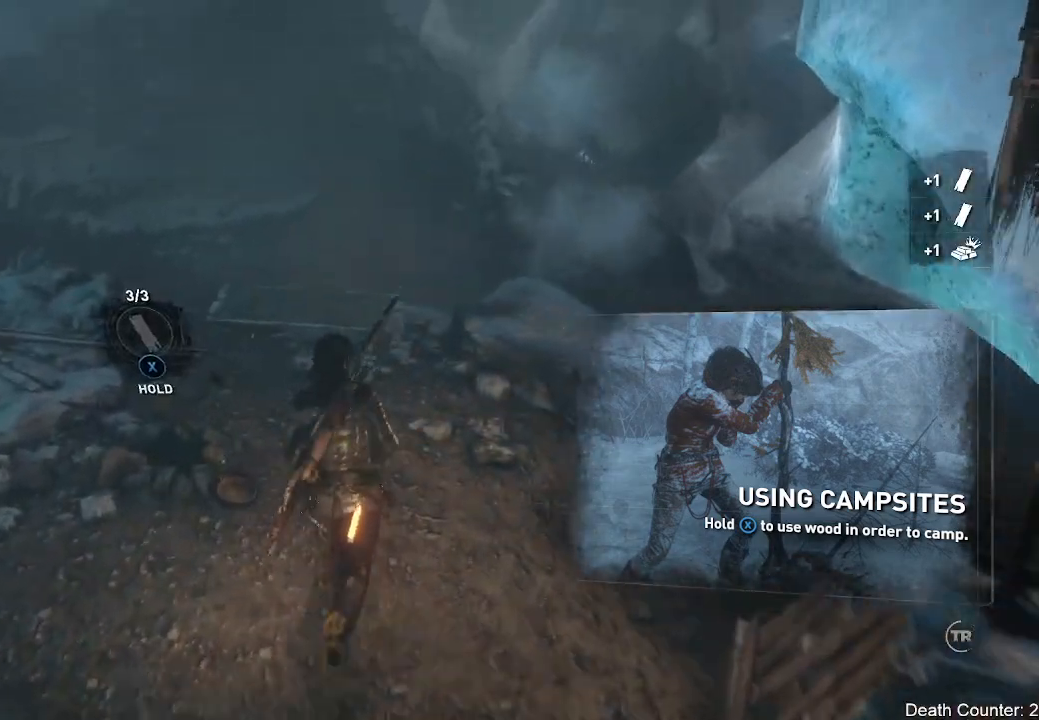
{"buttons": [], "left_stick": "center", "right_stick": "left", "events": [[283, "left_stick", "center"]]}
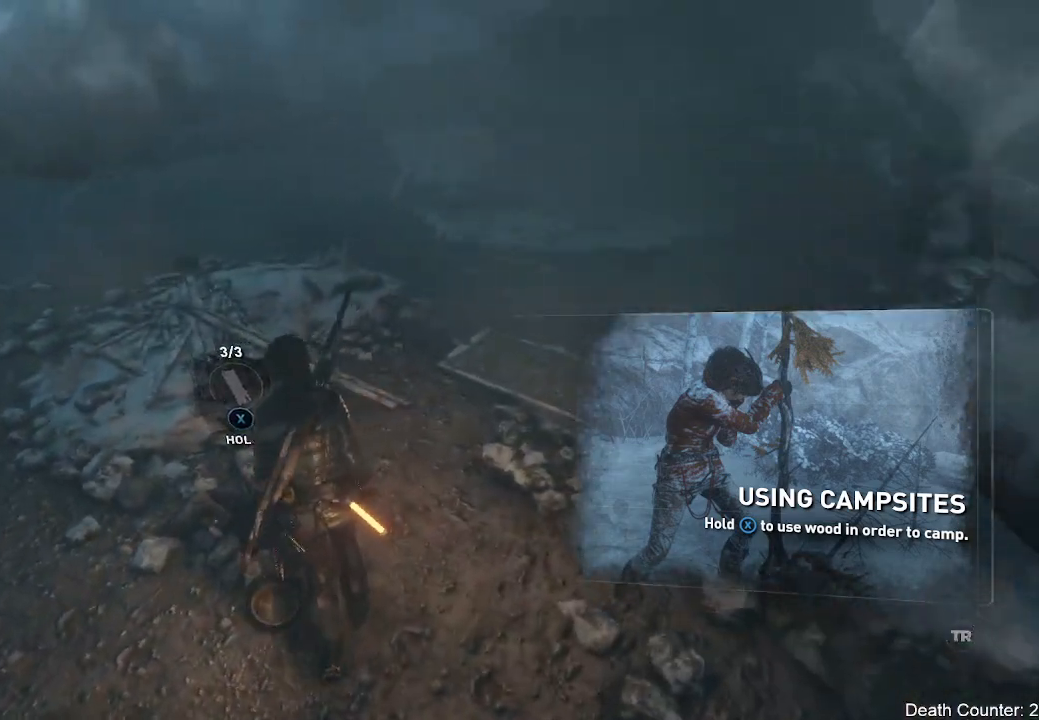
{"buttons": [], "left_stick": "center", "right_stick": "center", "events": [[100, "right_stick", "center"]]}
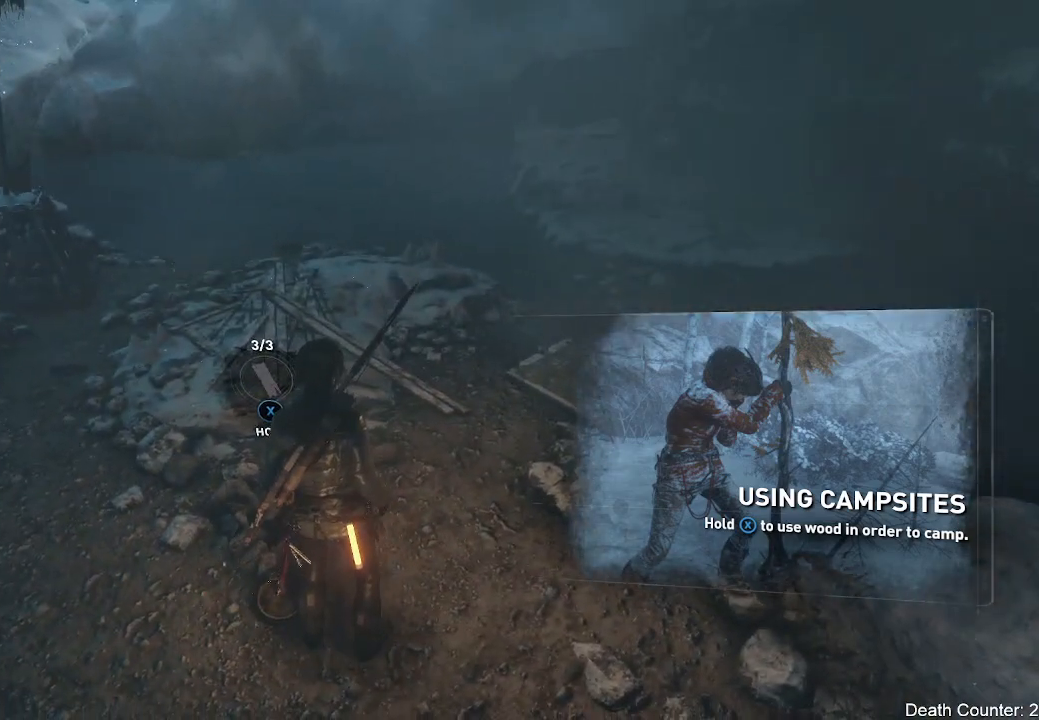
{"buttons": ["X"], "left_stick": "center", "right_stick": "center", "events": [[433, "X", "down"]]}
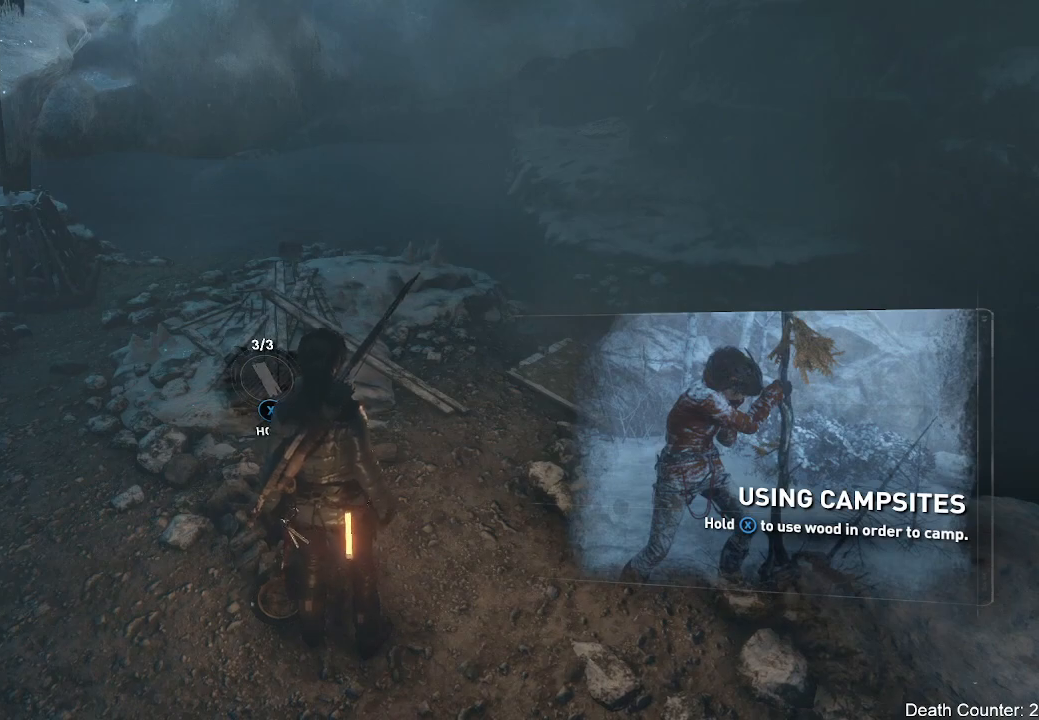
{"buttons": ["X"], "left_stick": "center", "right_stick": "center", "events": []}
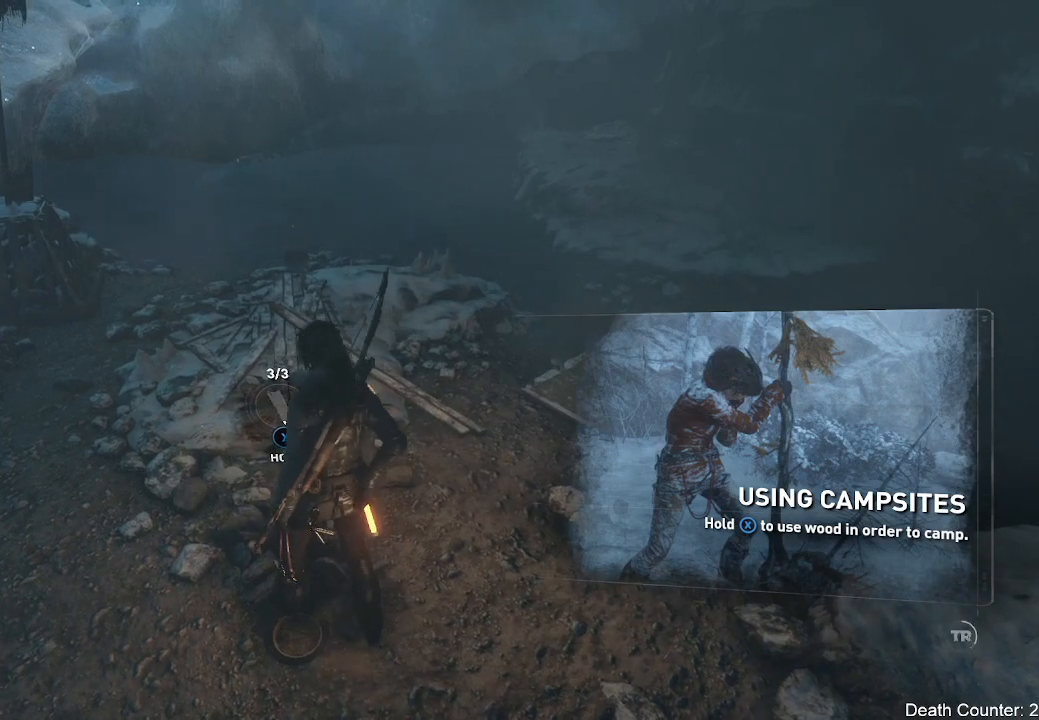
{"buttons": ["X"], "left_stick": "center", "right_stick": "center", "events": []}
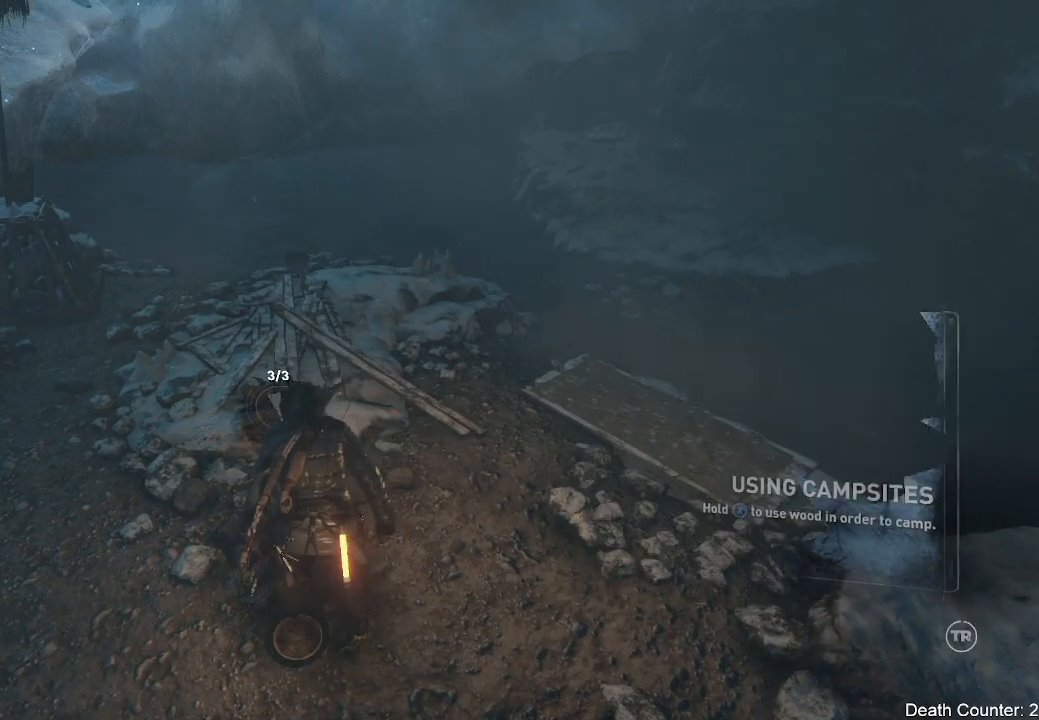
{"buttons": ["X"], "left_stick": "center", "right_stick": "center", "events": []}
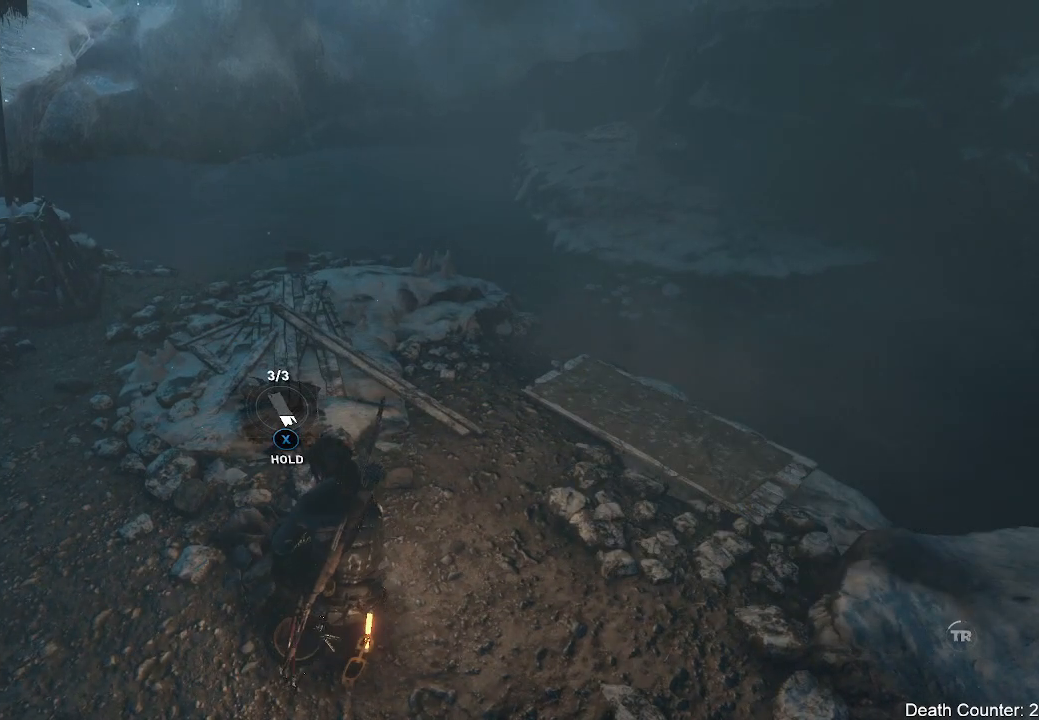
{"buttons": ["X"], "left_stick": "center", "right_stick": "center", "events": []}
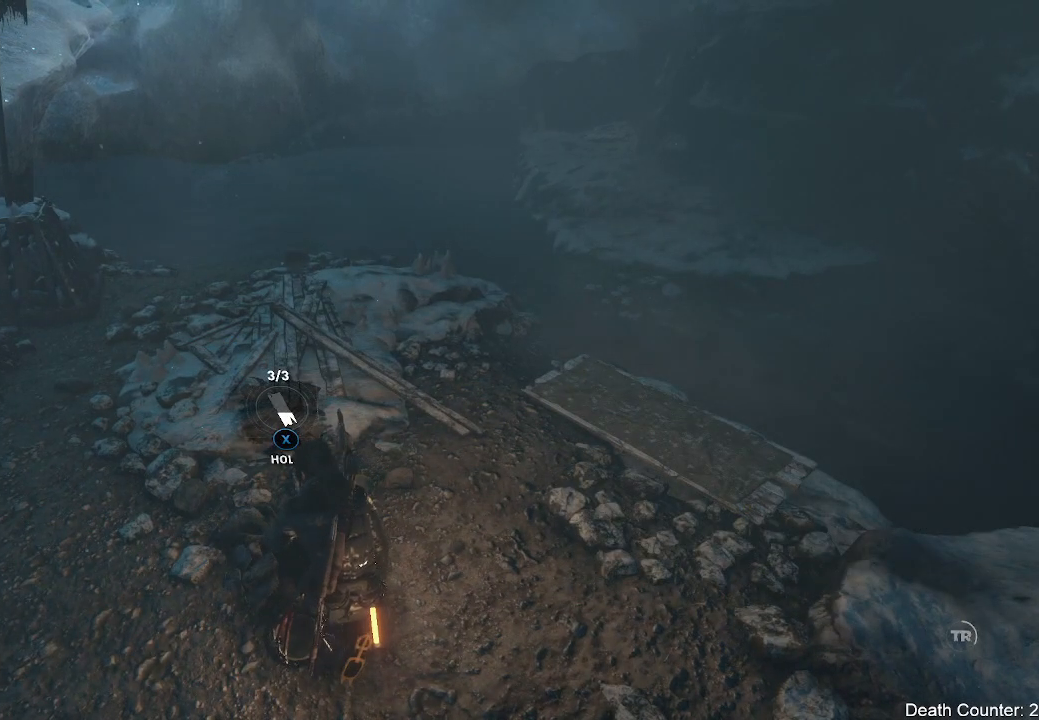
{"buttons": ["X"], "left_stick": "center", "right_stick": "center", "events": []}